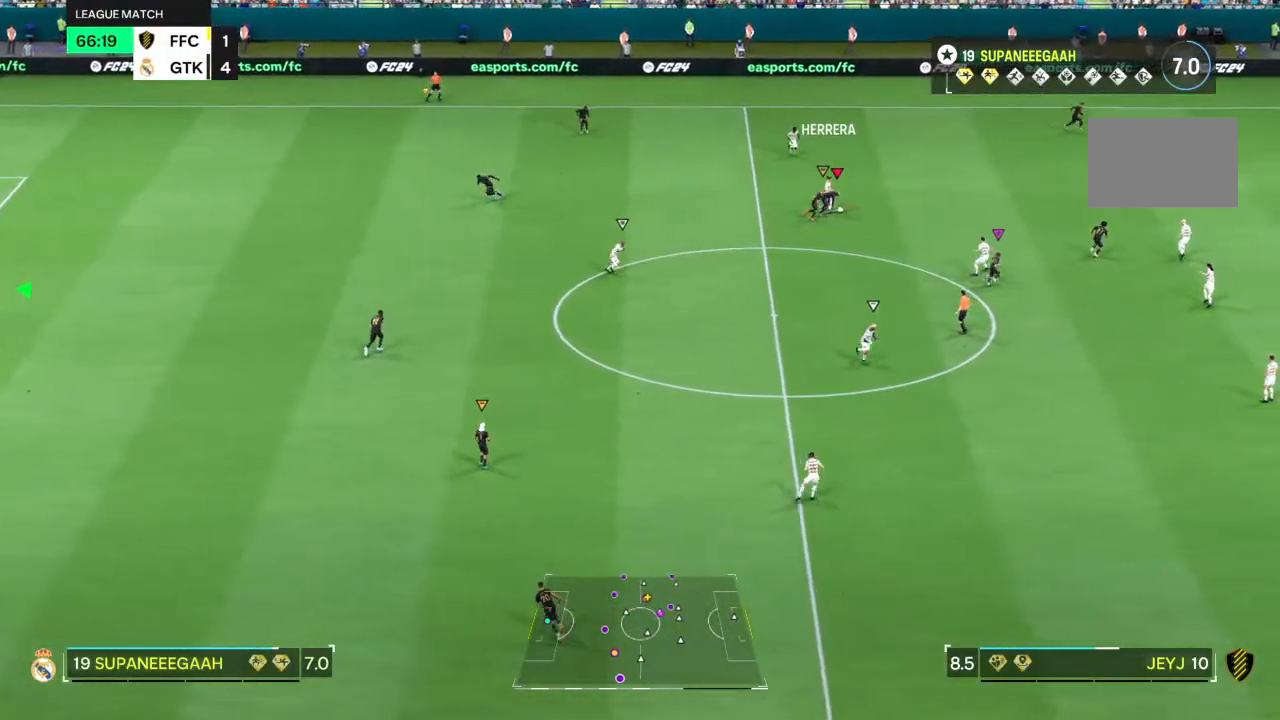
Gameplay with a controller (PlayStation layout); each line is a JSON object with the inputs held at the frame after it (dt_ms = milliseconds from this image to that frame). "events" lists button and stick changes between this image and that frame as [ms after this image, input, new state], when the widget could be followed in between. Not read: L1 L3 R3.
{"dt_ms": 500, "buttons": ["L2"], "left_stick": "center", "right_stick": "center", "events": [[500, "L2", "down"]]}
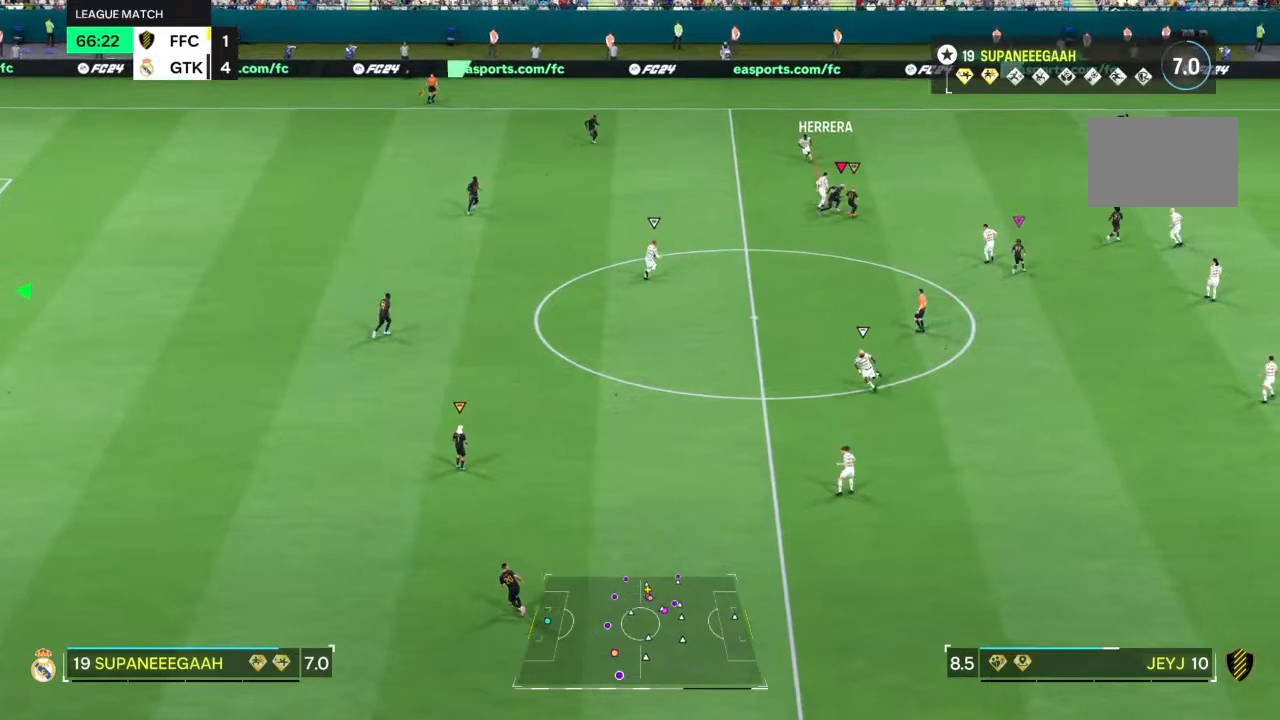
{"dt_ms": 500, "buttons": [], "left_stick": "center", "right_stick": "center", "events": [[50, "L2", "up"]]}
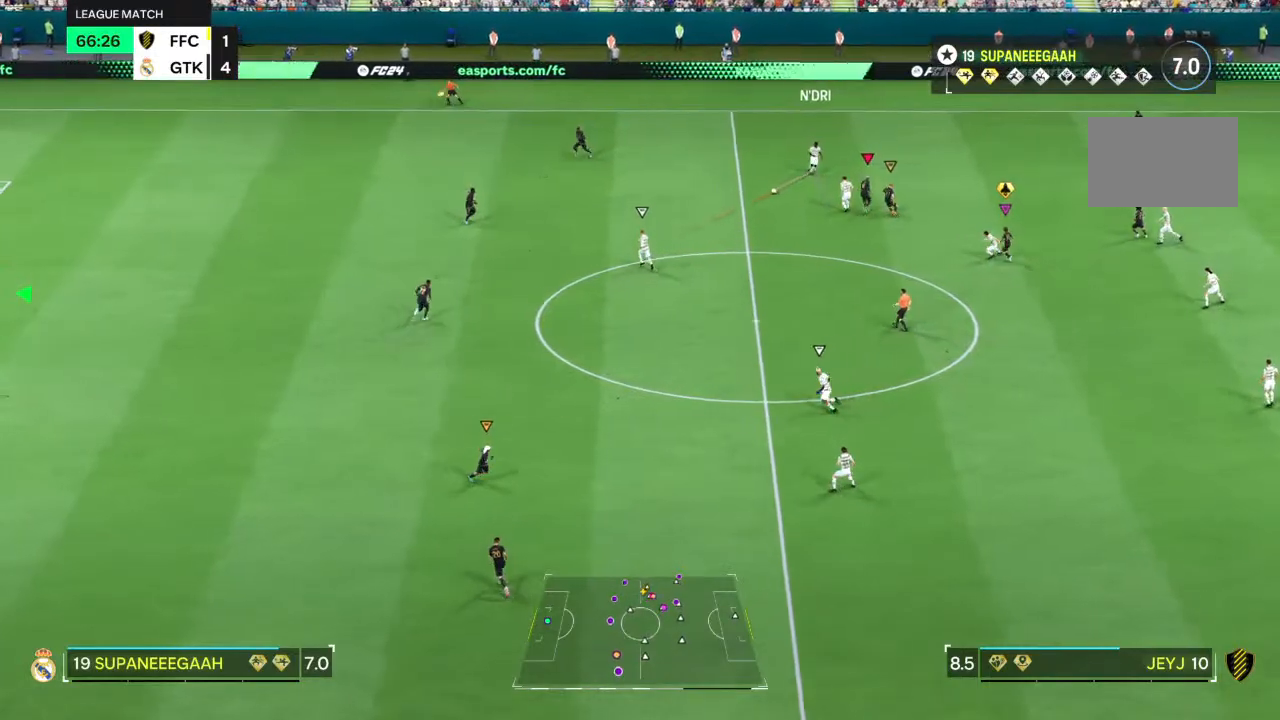
{"dt_ms": 500, "buttons": [], "left_stick": "center", "right_stick": "center", "events": []}
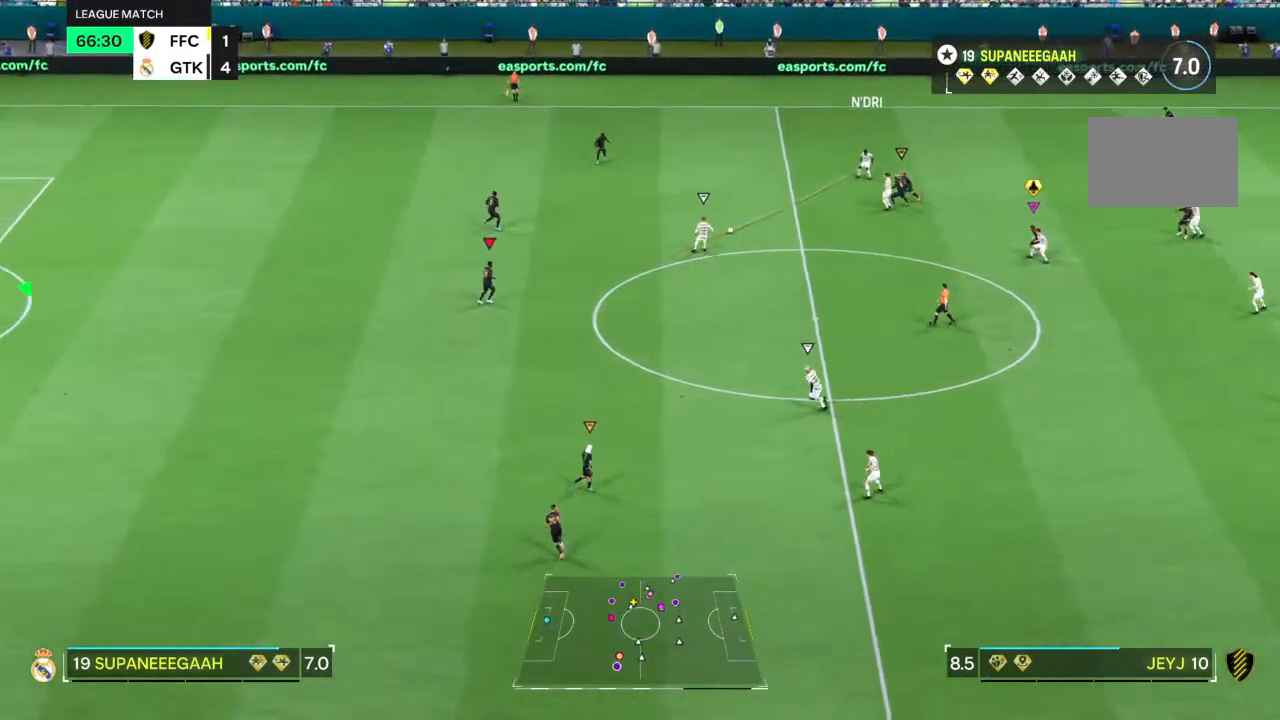
{"dt_ms": 500, "buttons": [], "left_stick": "center", "right_stick": "center", "events": []}
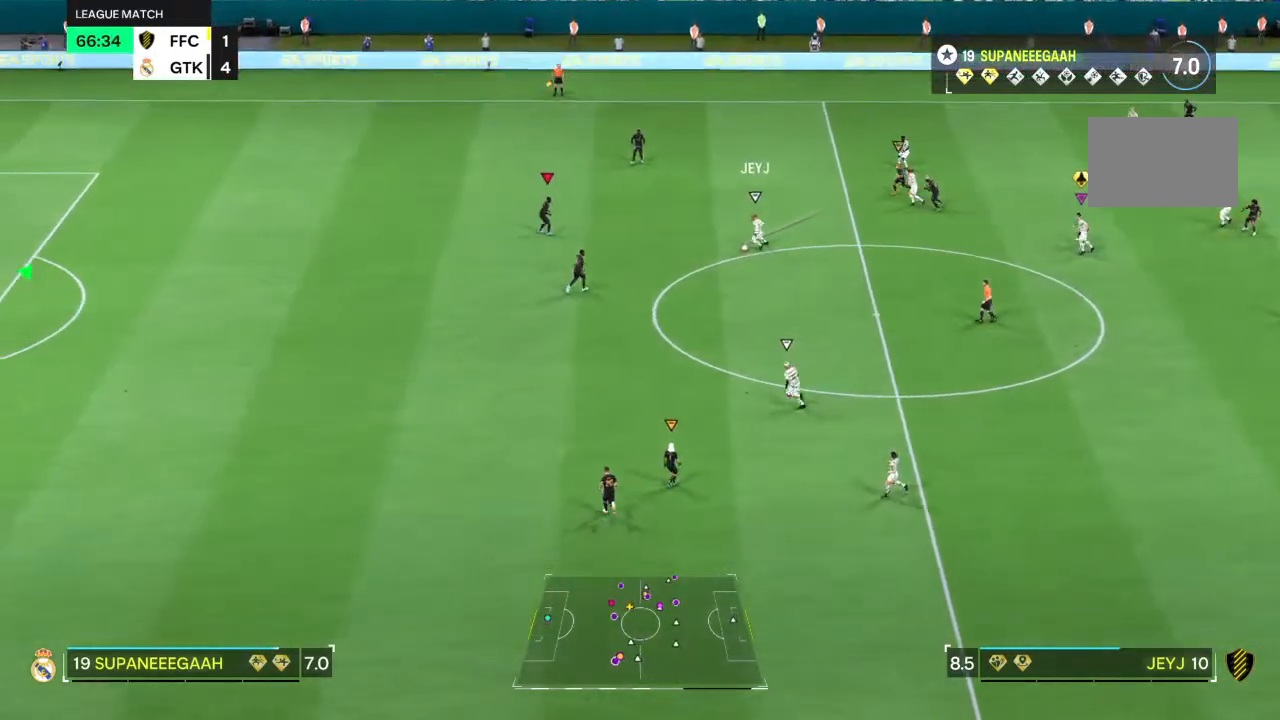
{"dt_ms": 500, "buttons": [], "left_stick": "center", "right_stick": "center", "events": []}
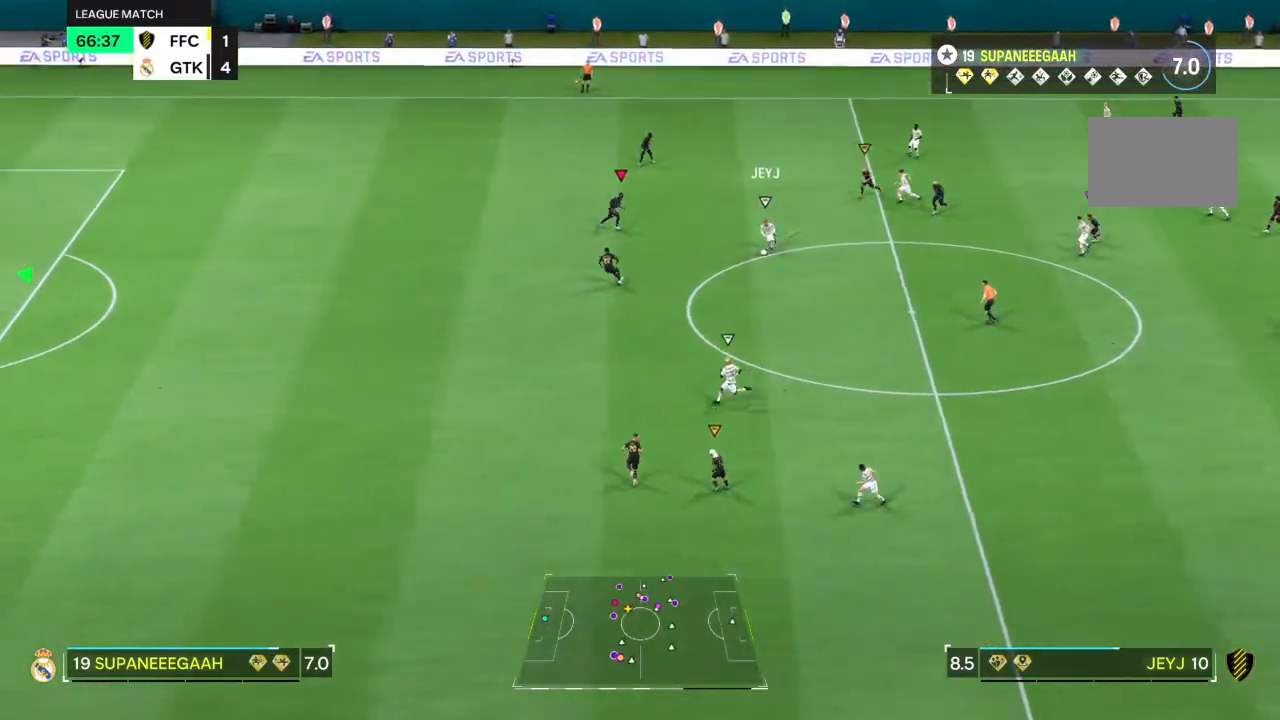
{"dt_ms": 500, "buttons": [], "left_stick": "center", "right_stick": "center", "events": []}
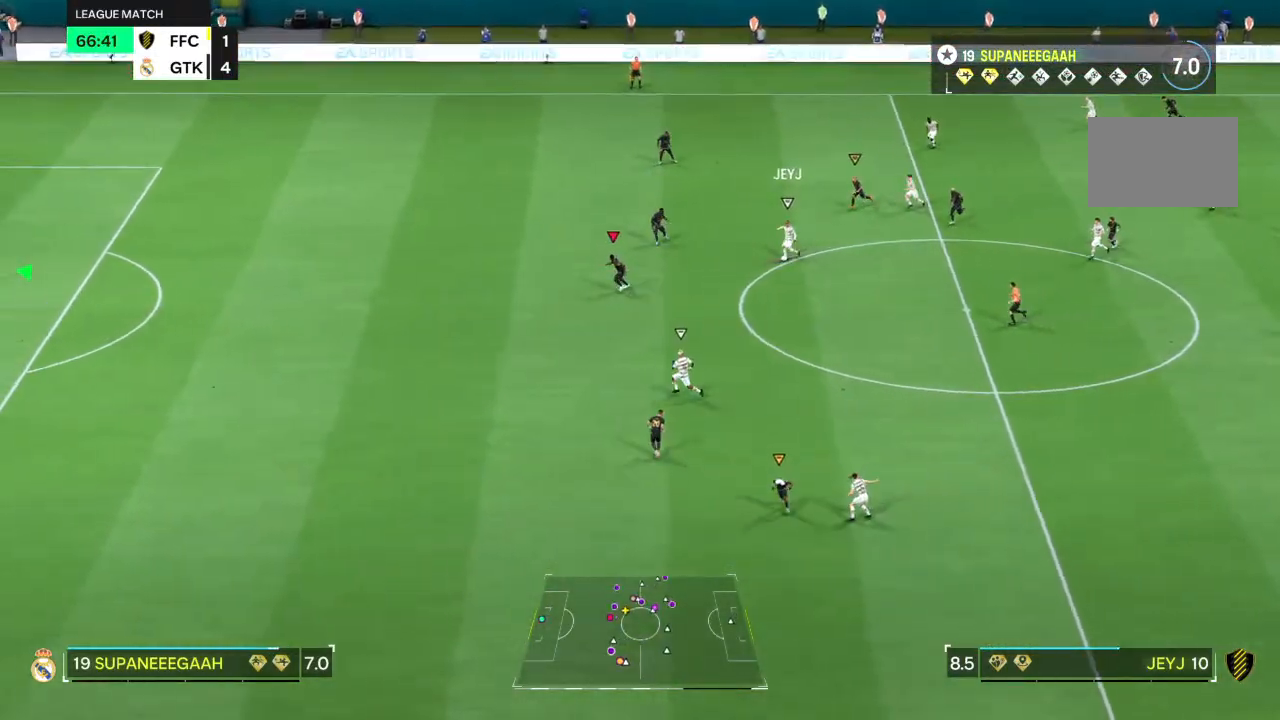
{"dt_ms": 500, "buttons": [], "left_stick": "center", "right_stick": "center", "events": []}
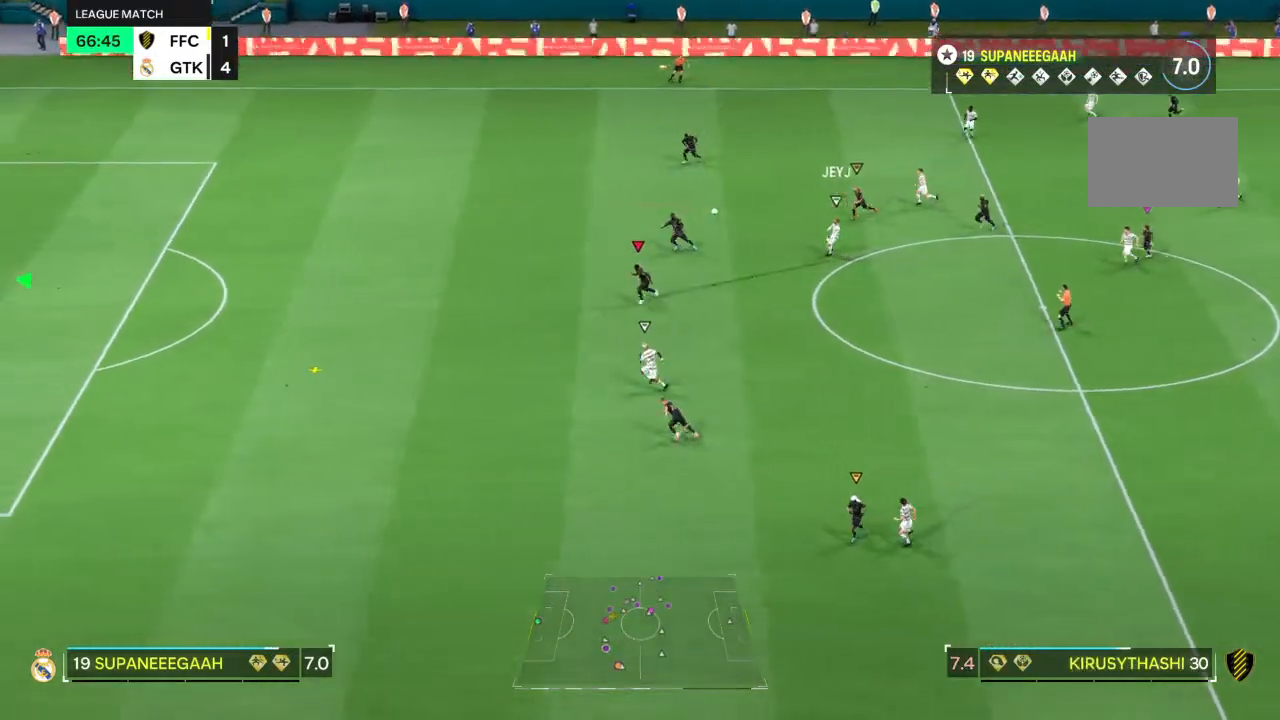
{"dt_ms": 500, "buttons": [], "left_stick": "center", "right_stick": "center", "events": []}
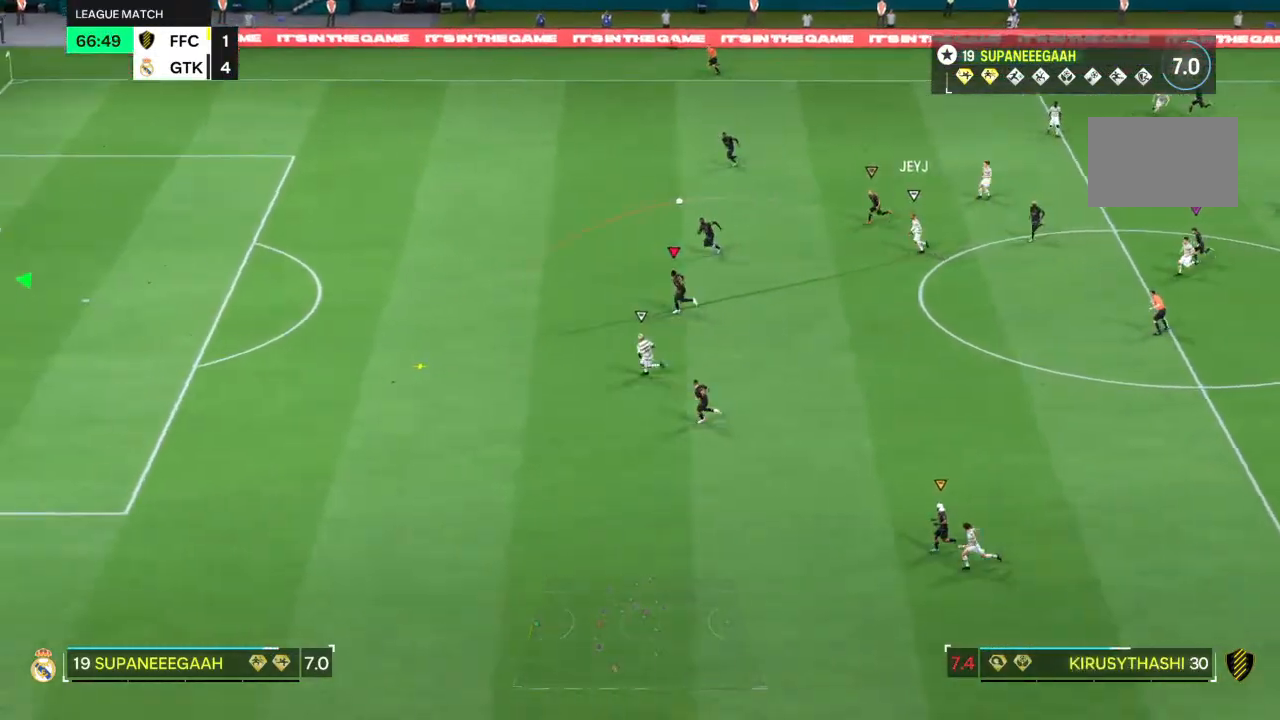
{"dt_ms": 500, "buttons": [], "left_stick": "center", "right_stick": "center", "events": []}
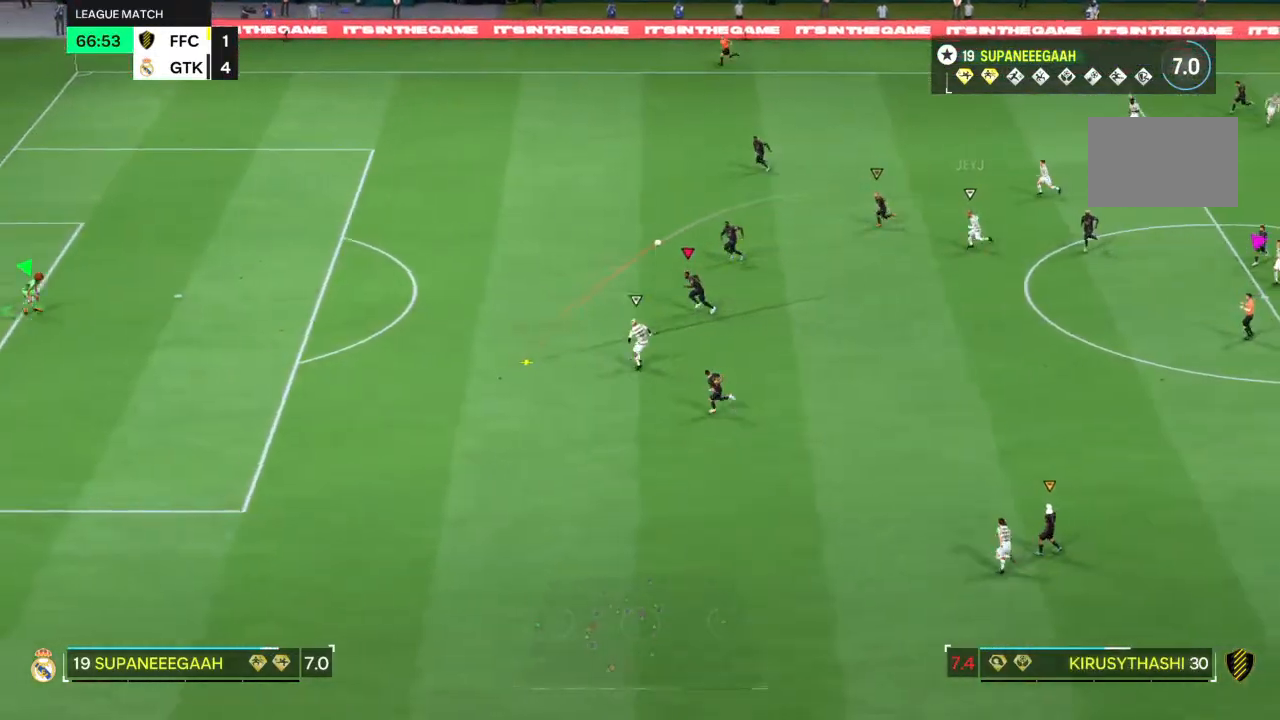
{"dt_ms": 500, "buttons": [], "left_stick": "center", "right_stick": "center", "events": []}
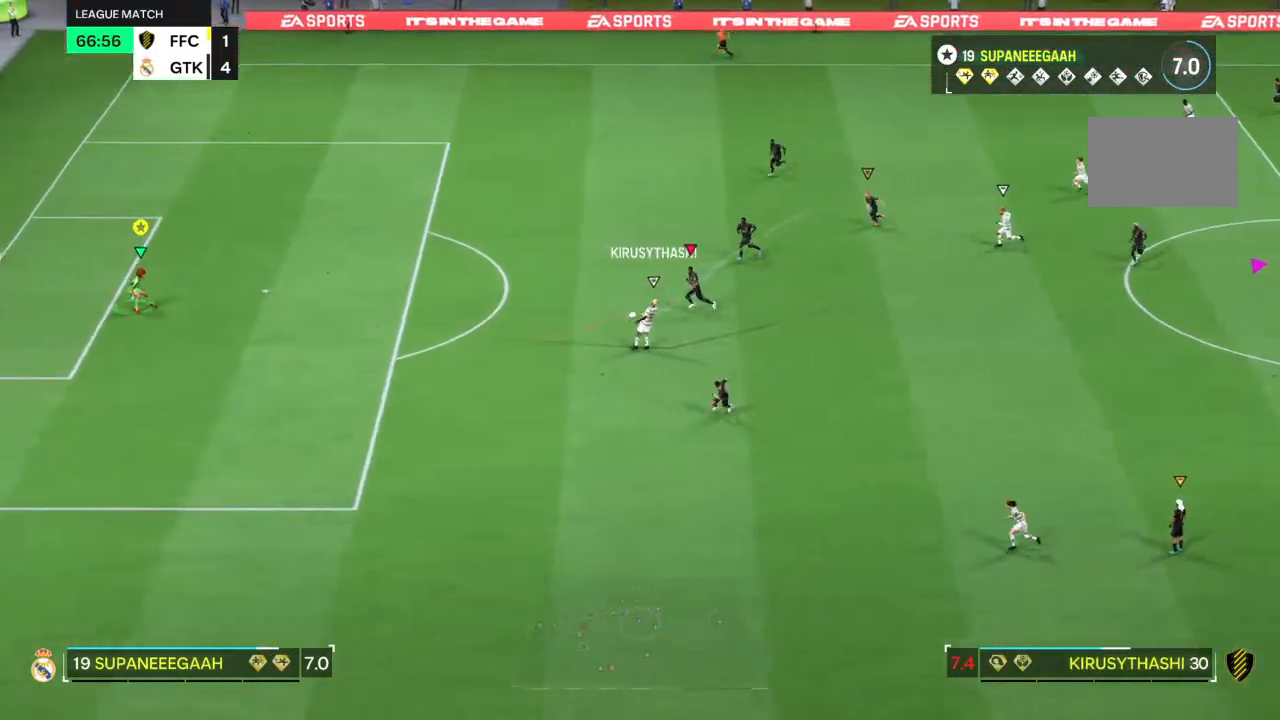
{"dt_ms": 500, "buttons": [], "left_stick": "center", "right_stick": "center", "events": []}
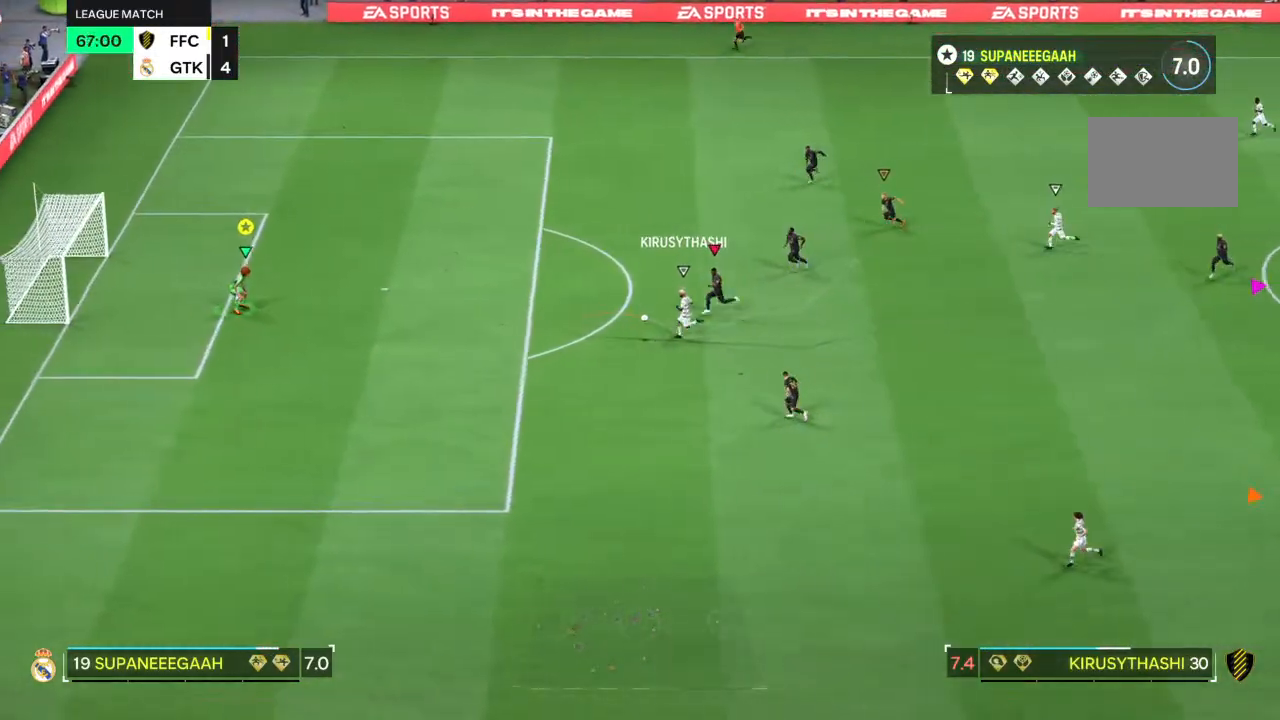
{"dt_ms": 1000, "buttons": [], "left_stick": "center", "right_stick": "down-left"}
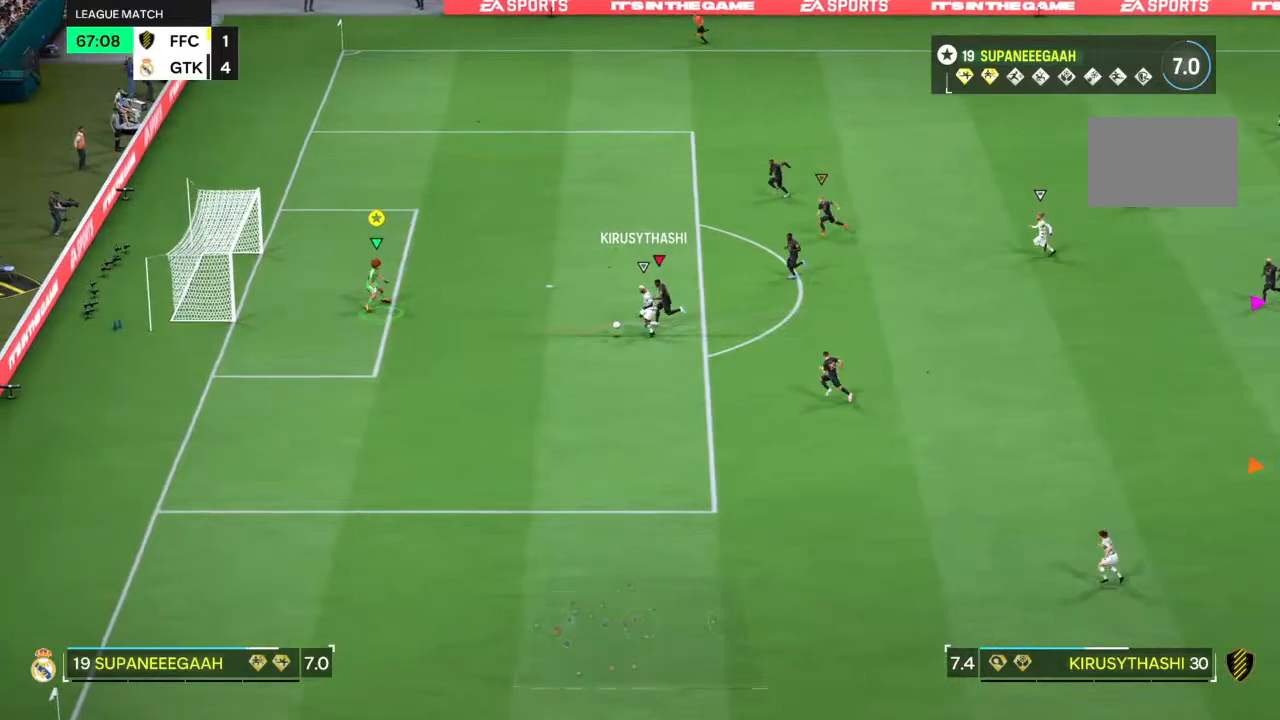
{"dt_ms": 500, "buttons": [], "left_stick": "center", "right_stick": "center", "events": [[50, "right_stick", "left"], [333, "right_stick", "up"], [433, "right_stick", "center"]]}